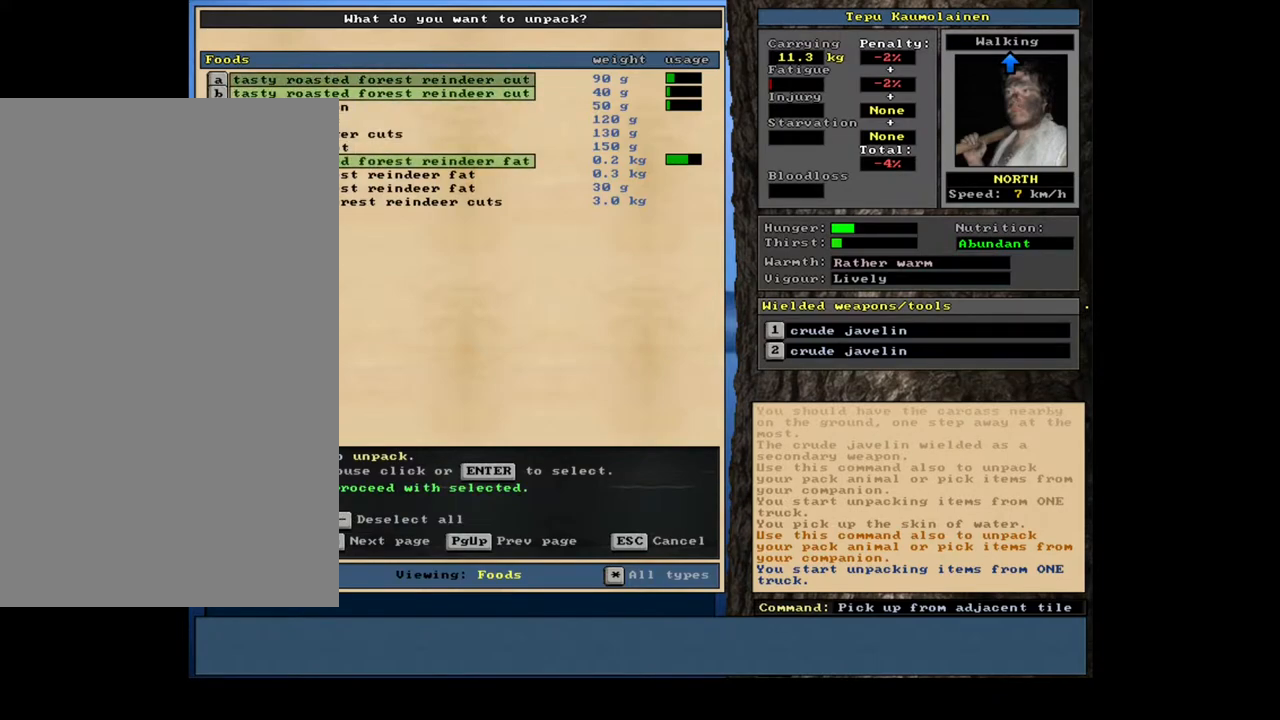
Gameplay with keyboard and mouse; each line is a JSON object with the keys and mouse buttons held at the frame after it. "events" lists presses ("down") and releases ("up") of ".", "/", "0", "1", "2", "3", "4", "5", "6", "7", "8", "9", "a", "alt_l", "alt_r", "b", "backslash", "backspace", "c", "caps_lock", "comma", "ctrl_l", "ctrl_r", "d", "down", "e", "equals", "escape", "f", "f1", "f10", "f11", "f12", "f2", "f3", "f4", "f5", "f6", "f7", "f8", "f9", "g", "h", "i", "j", "k", "l", "lbracket", "left", "m", "minus", "n", "num0", "num1", "num2", "num3", "num4", "num5", "num6", "num7", "num8", "num9", "o", "p", "q", "r", "rbracket", "return", "right", "s", "semicolon", "shift_l", "shift_r", "space", "super", "t", "tab", "tilde", "u", "up", "v", "w", "x", "y", "z", "mouse_left", "mouse_wheel", "mouse_right", "mouse_mb4" and "mouse_mb5" between this image and that frame as [ms after this image, input, new state], when the widget could be followed in between. "mouse_left", "mouse_wheel", "mouse_right", "mouse_mb4", "mouse_mb5" = the "left", "wheel", "right", "mb4", "mb5" buttons of the "mouse" list. No other keys are recorded. "wheel" means that the mouse wheel is clicked or scrolled. Mouse movement is not recorded.
{"keys": [], "mouse": [], "events": [[233, "space", "down"], [333, "space", "up"], [417, "e", "down"], [500, "e", "up"]]}
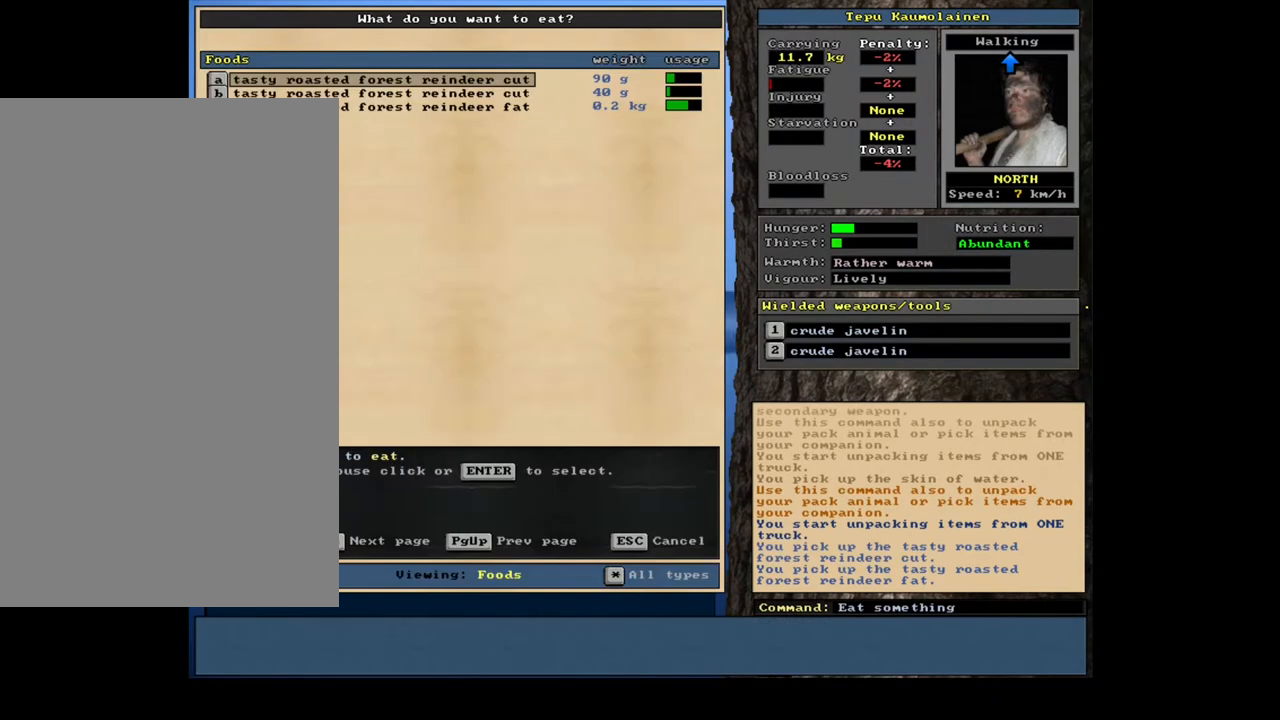
{"keys": [], "mouse": [], "events": []}
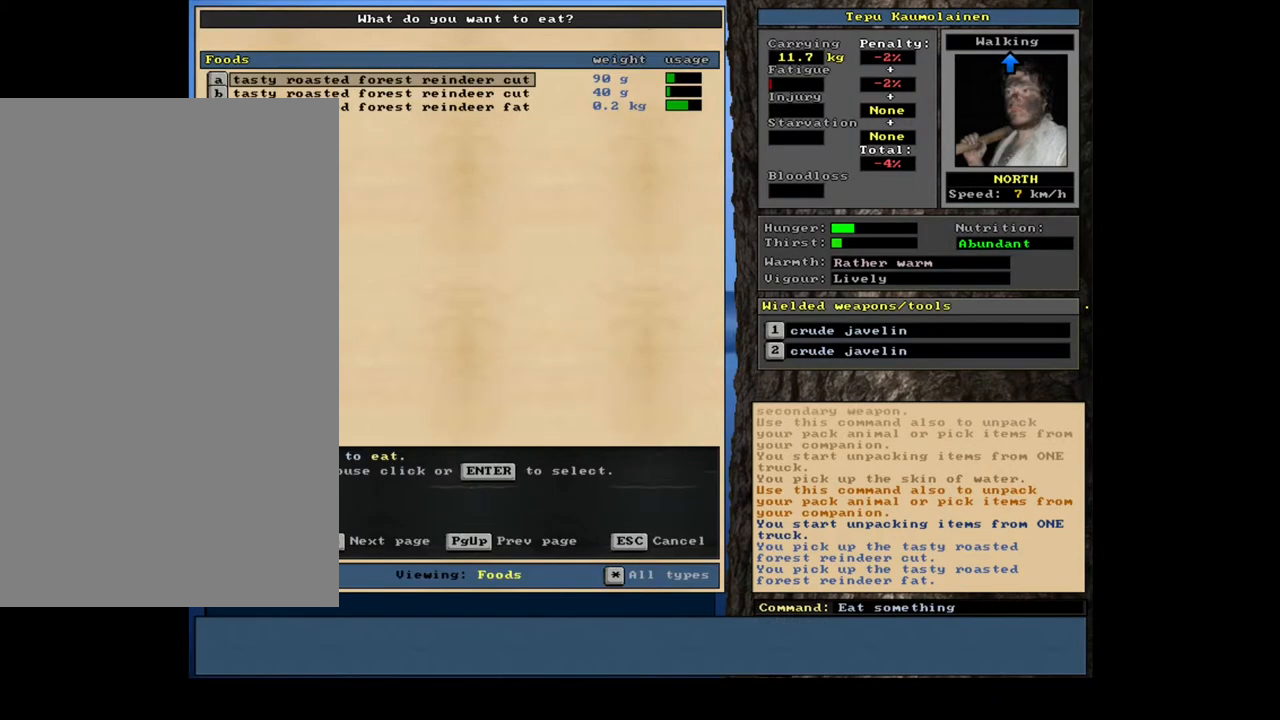
{"keys": [], "mouse": [], "events": [[50, "return", "down"], [117, "return", "up"]]}
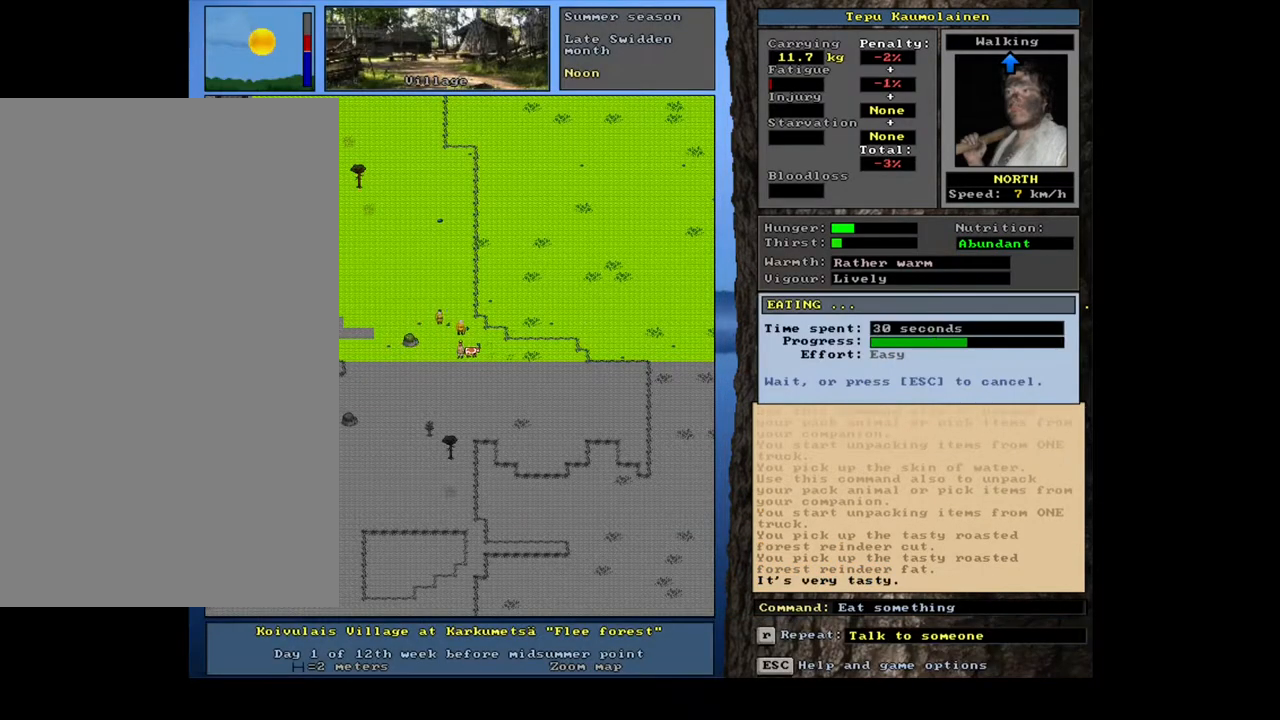
{"keys": [], "mouse": [], "events": []}
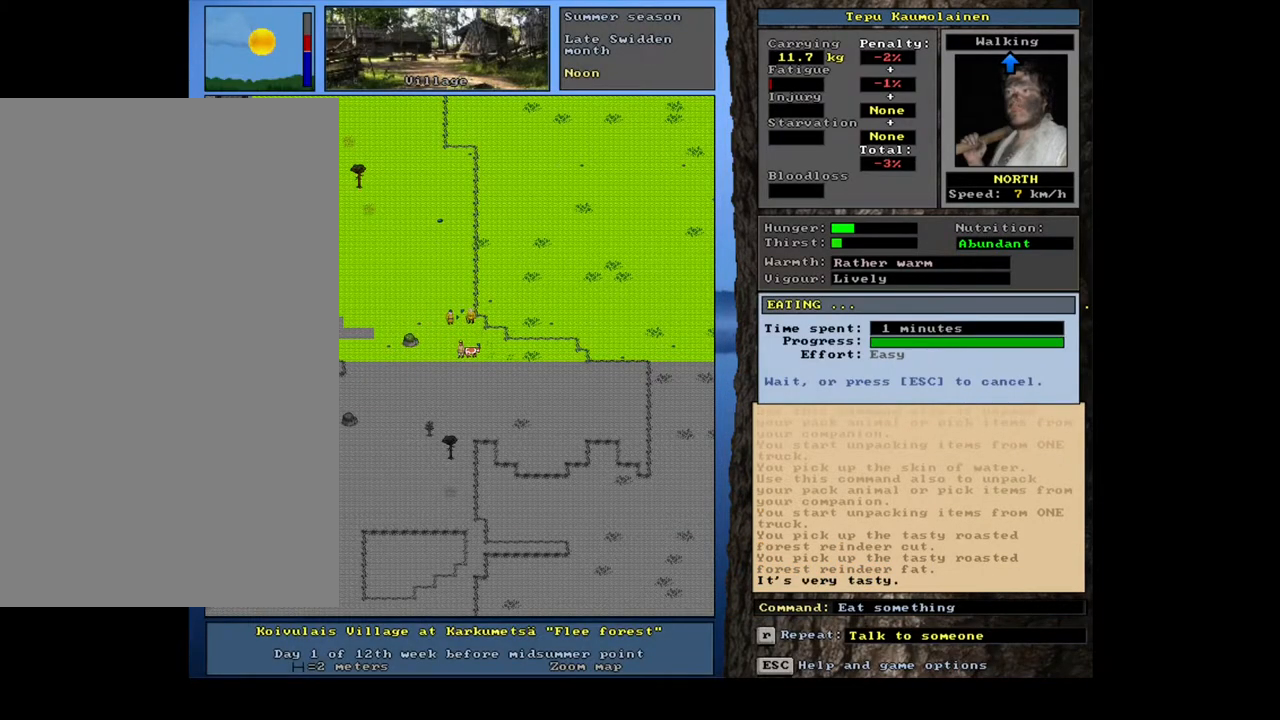
{"keys": [], "mouse": [], "events": []}
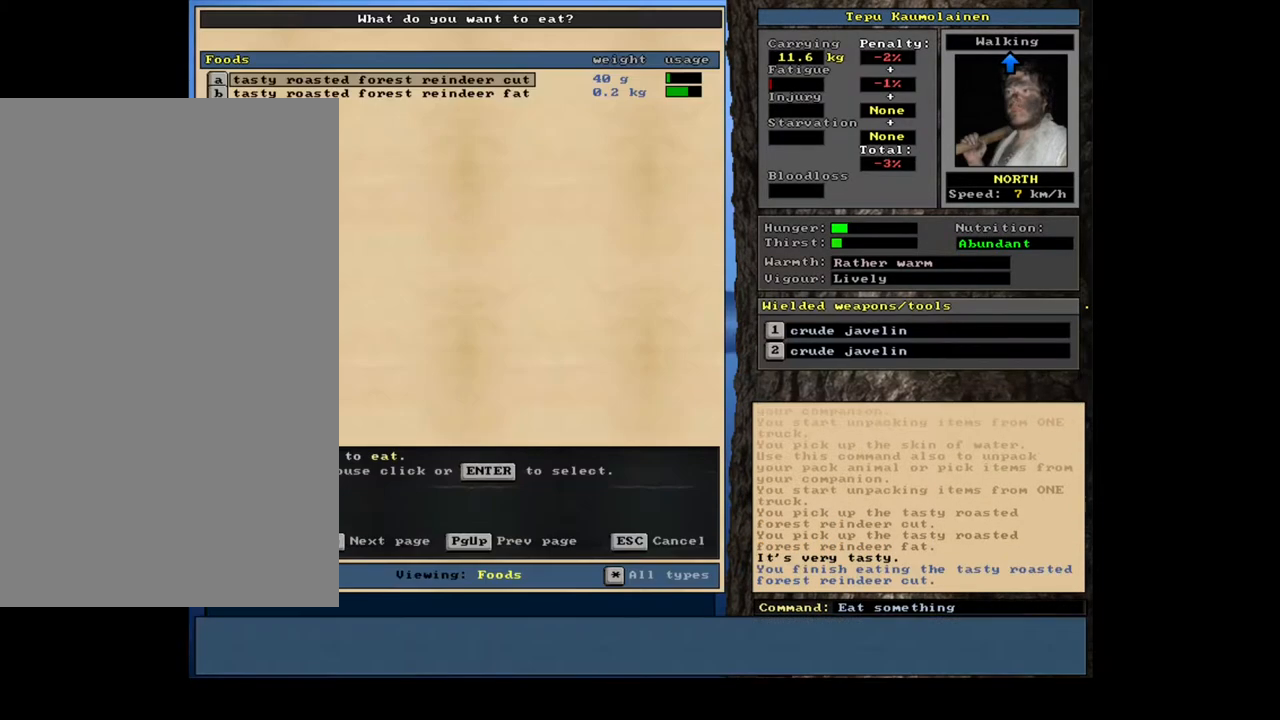
{"keys": [], "mouse": [], "events": []}
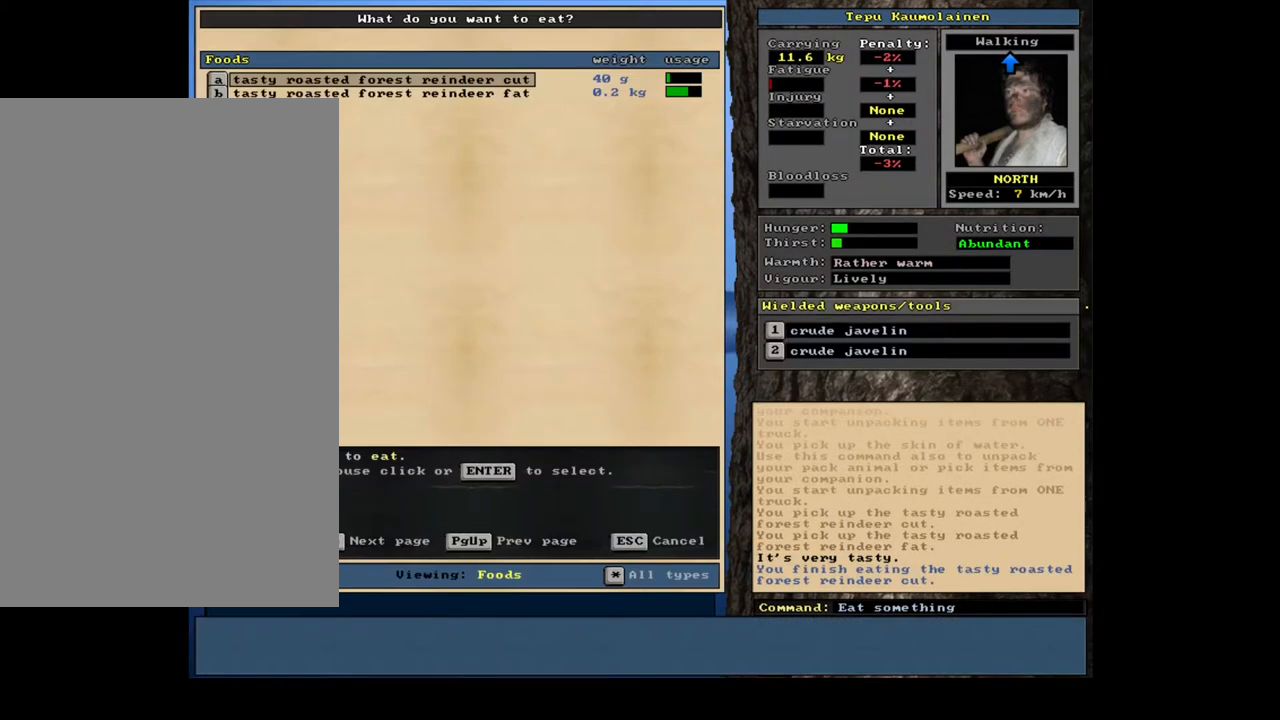
{"keys": [], "mouse": [], "events": [[283, "return", "down"], [333, "return", "up"]]}
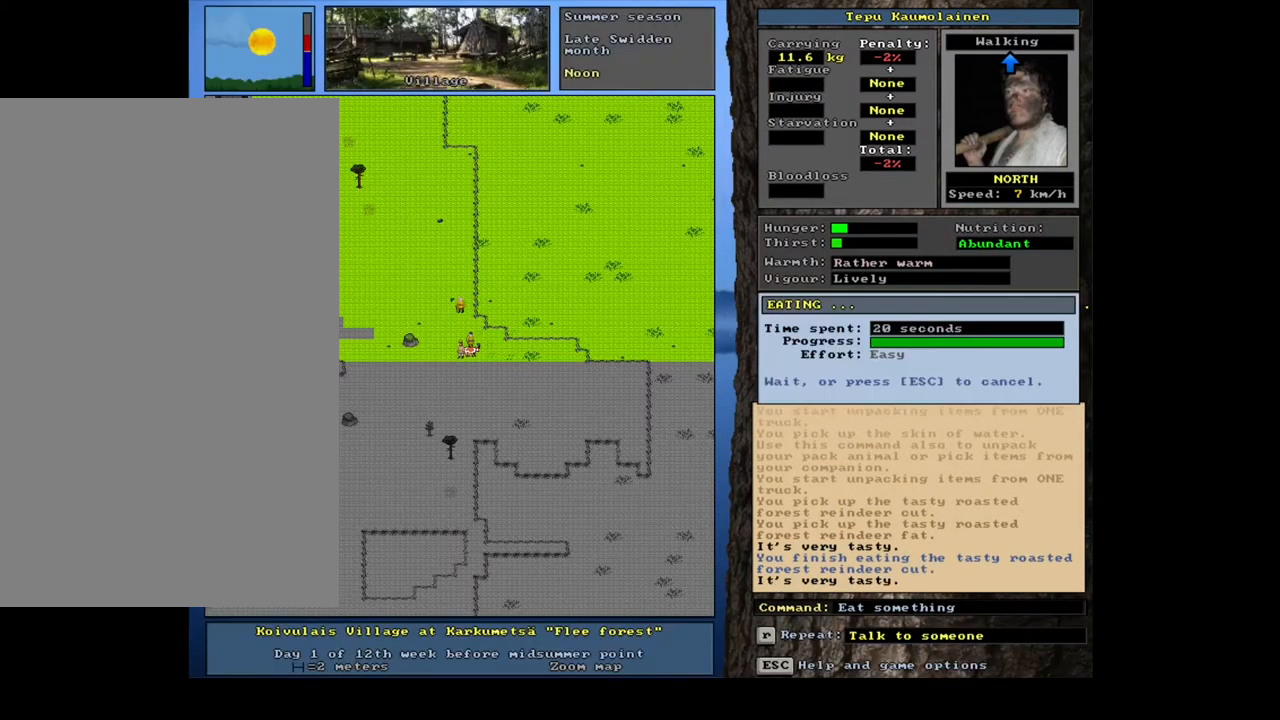
{"keys": [], "mouse": [], "events": []}
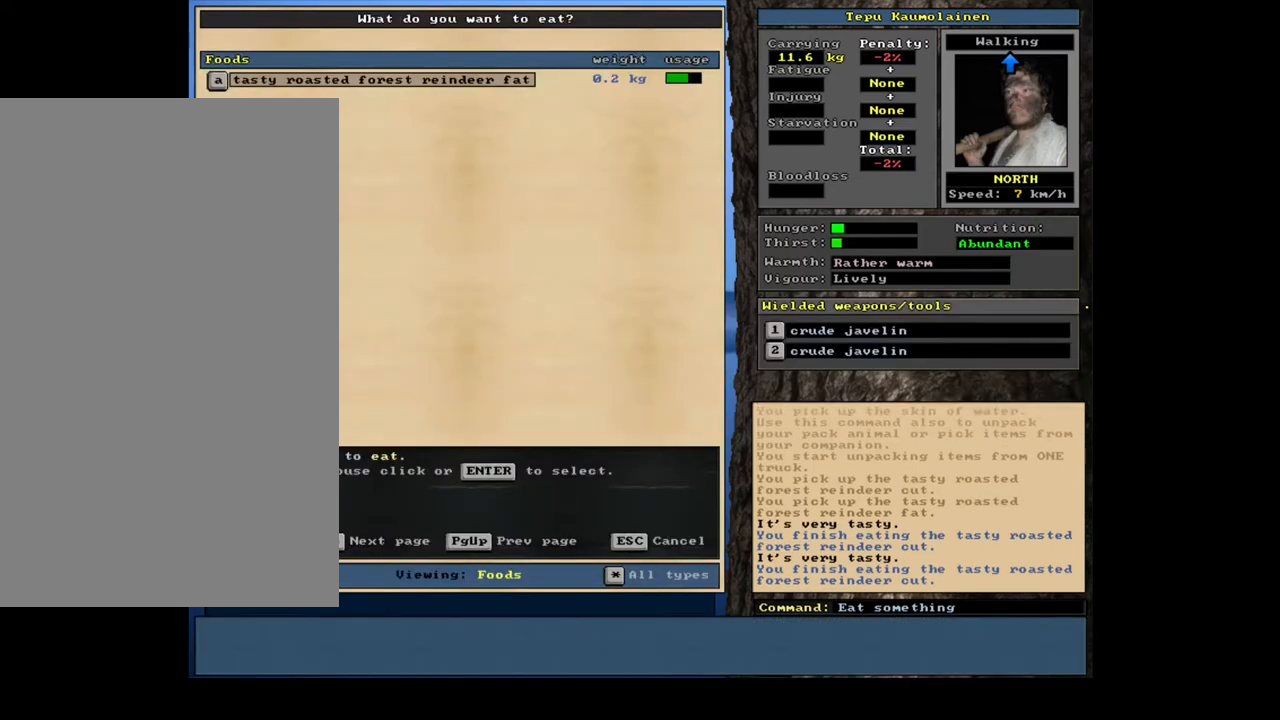
{"keys": [], "mouse": [], "events": [[367, "return", "down"], [433, "return", "up"]]}
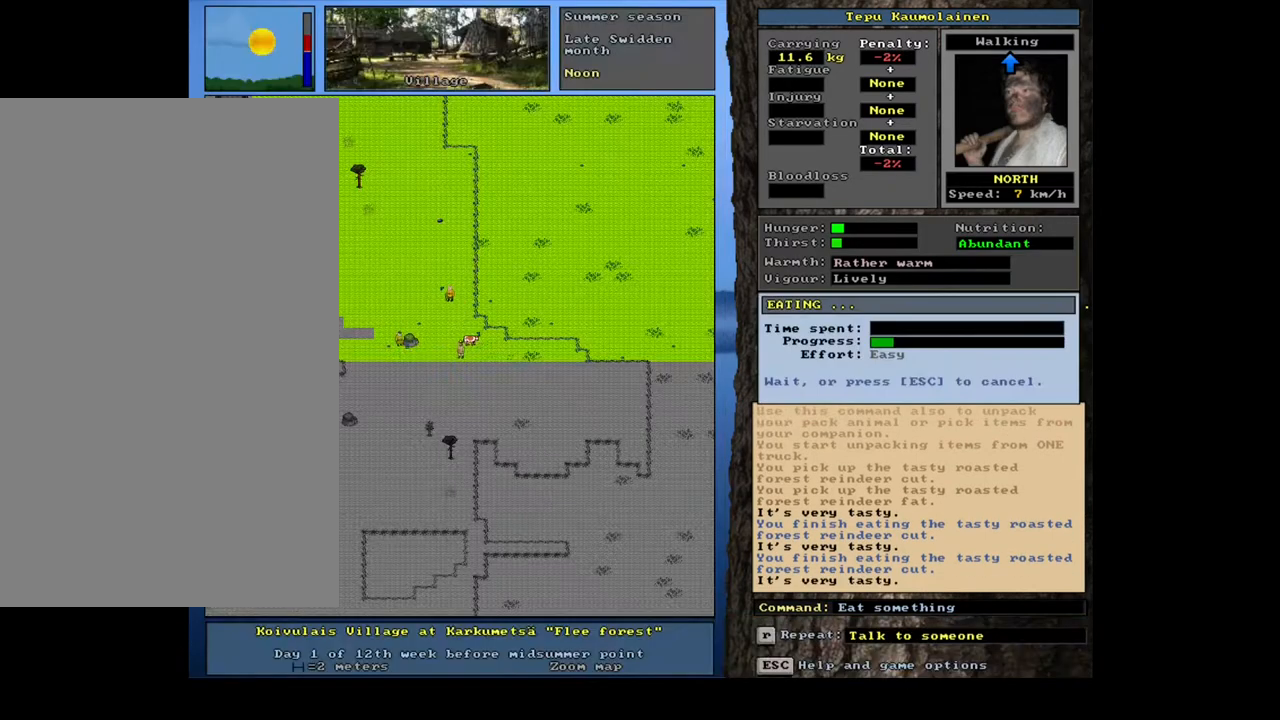
{"keys": [], "mouse": [], "events": []}
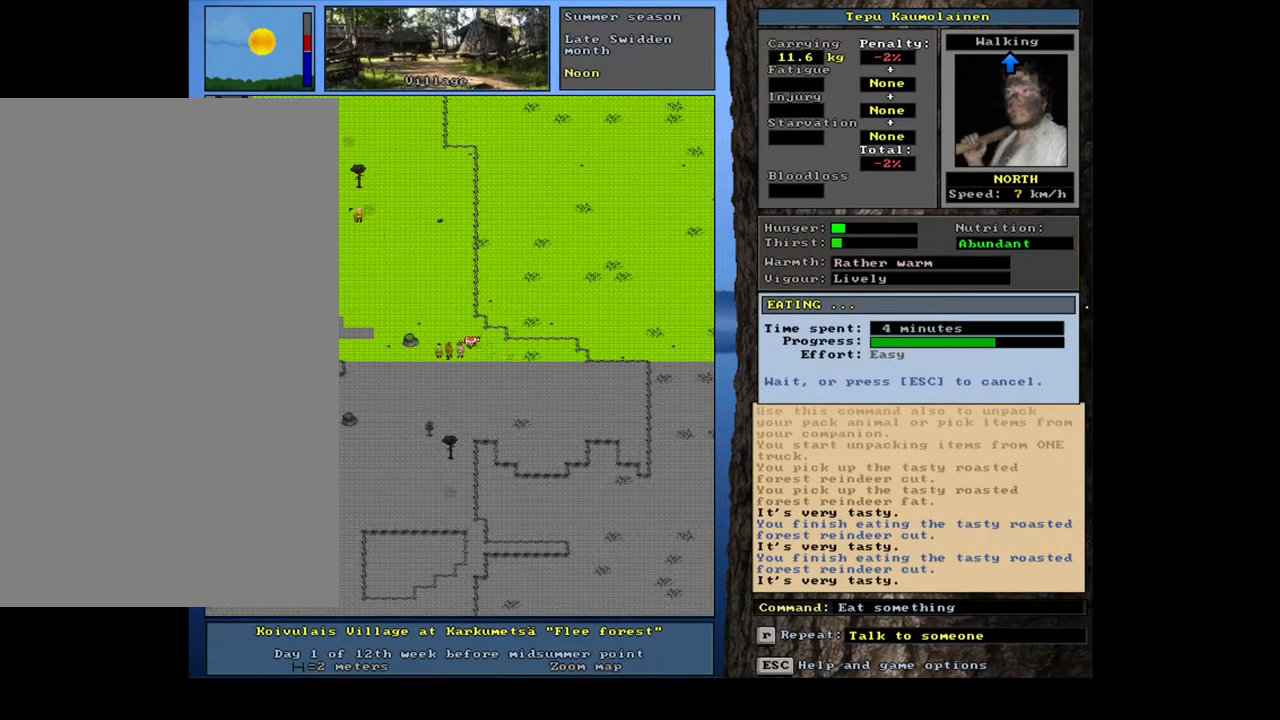
{"keys": [], "mouse": [], "events": []}
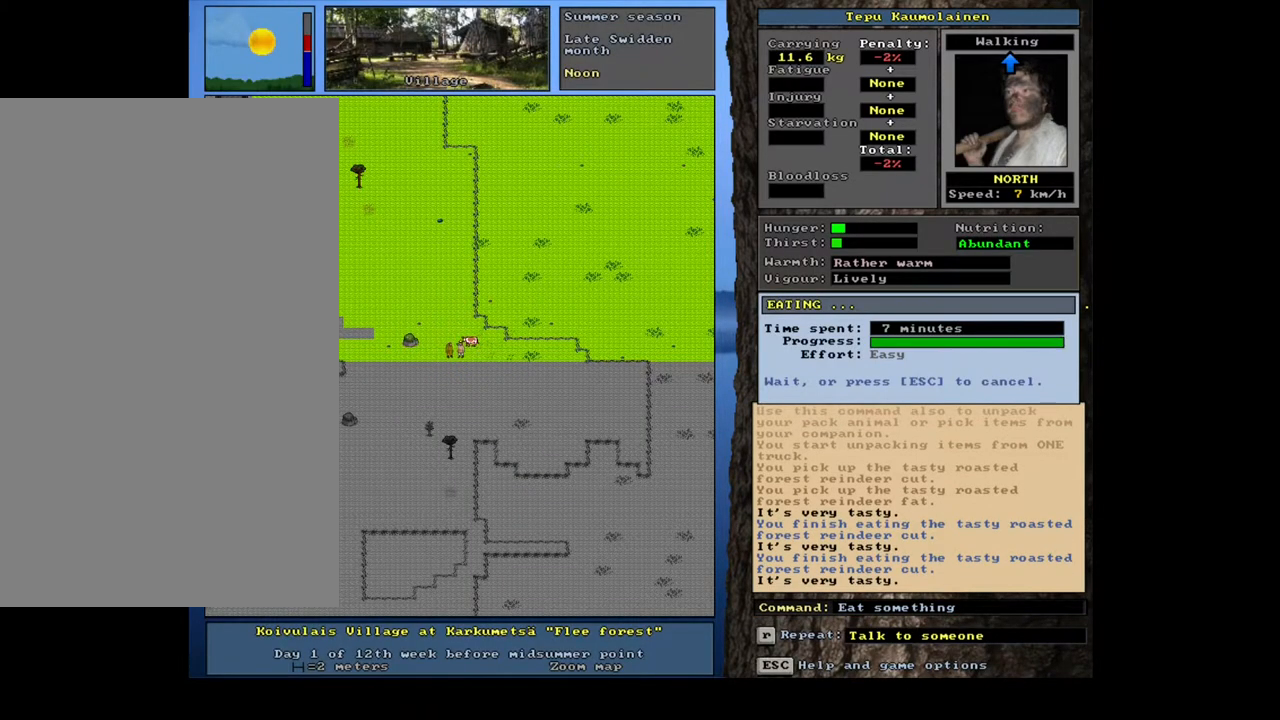
{"keys": [], "mouse": [], "events": []}
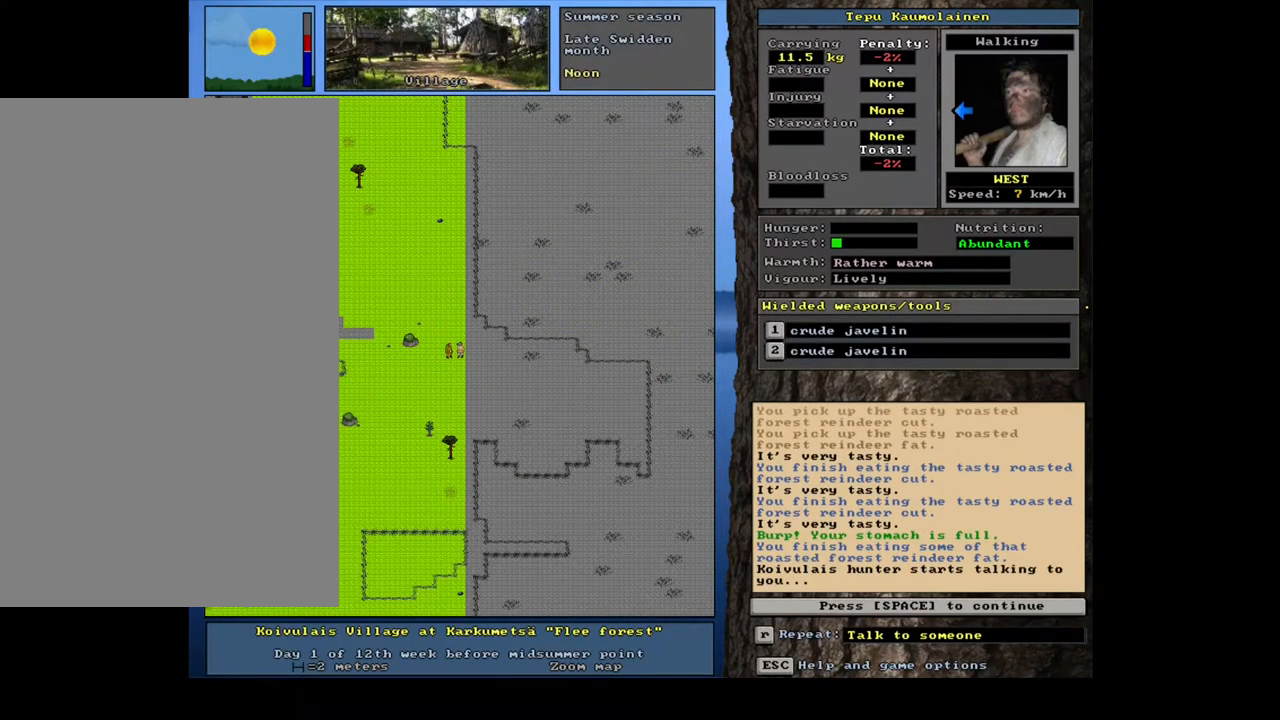
{"keys": [], "mouse": [], "events": [[267, "q", "down"], [350, "q", "up"]]}
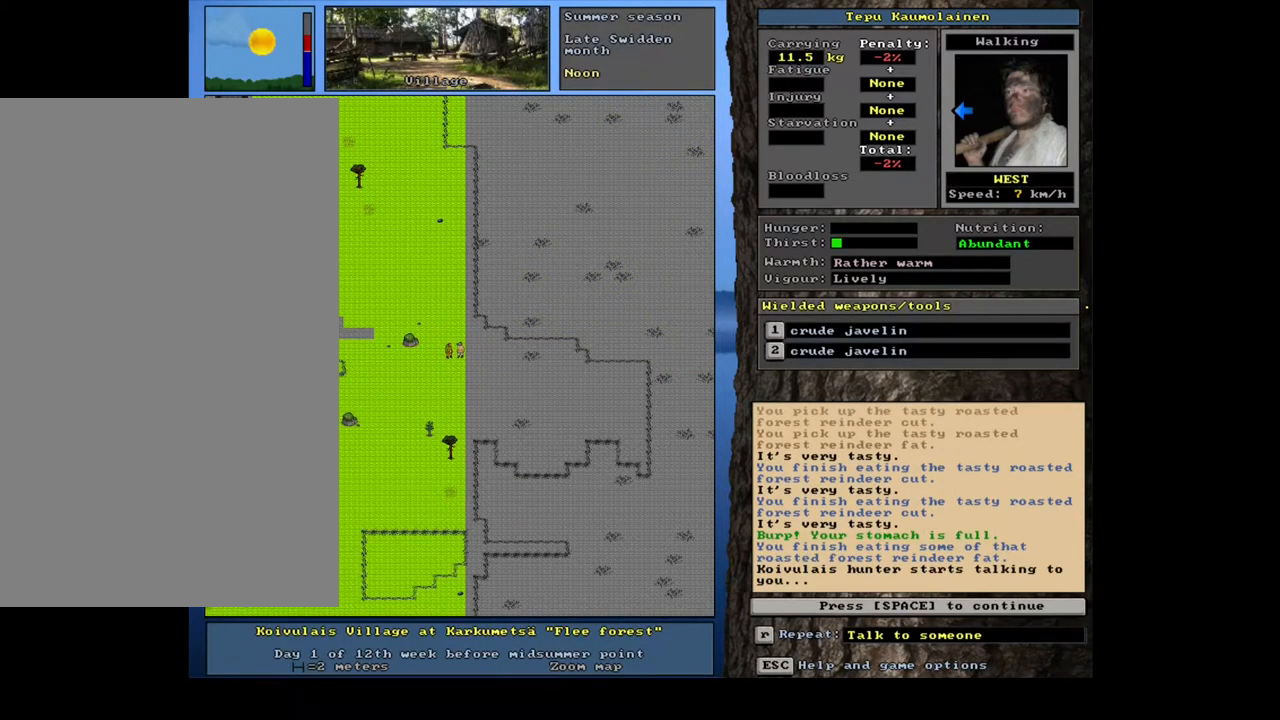
{"keys": [], "mouse": [], "events": []}
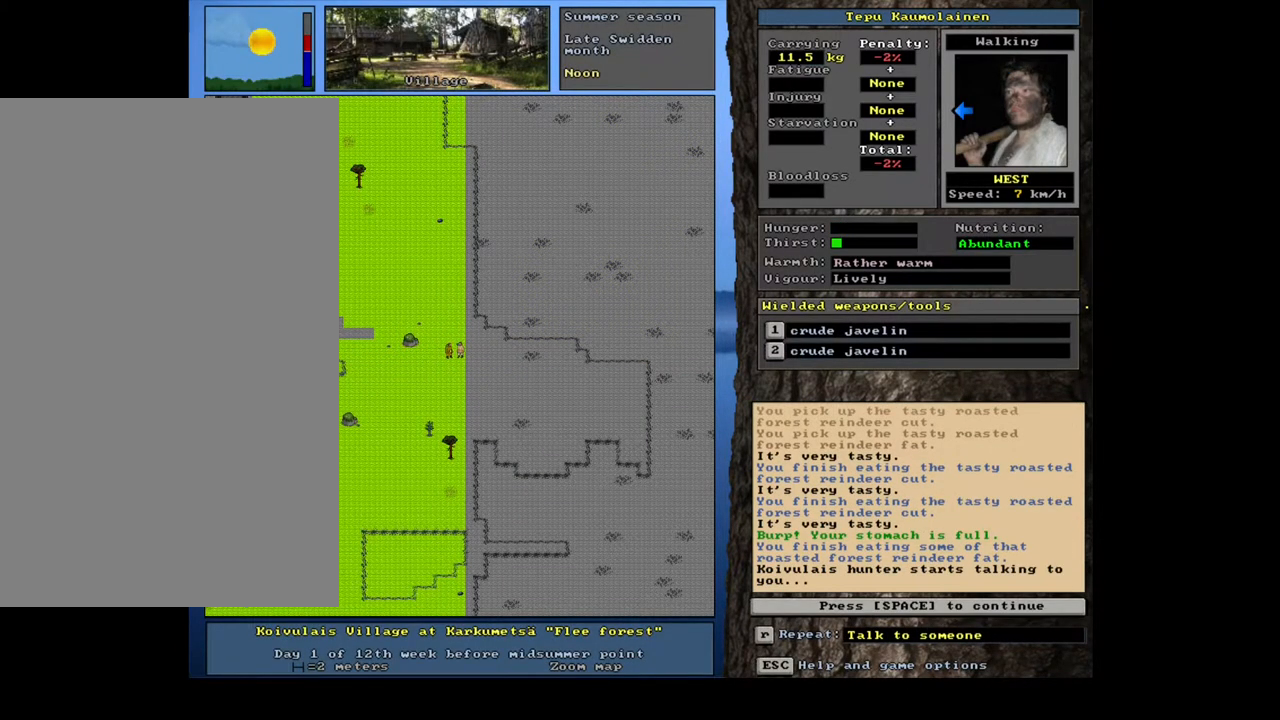
{"keys": [], "mouse": [], "events": [[333, "space", "down"], [417, "space", "up"]]}
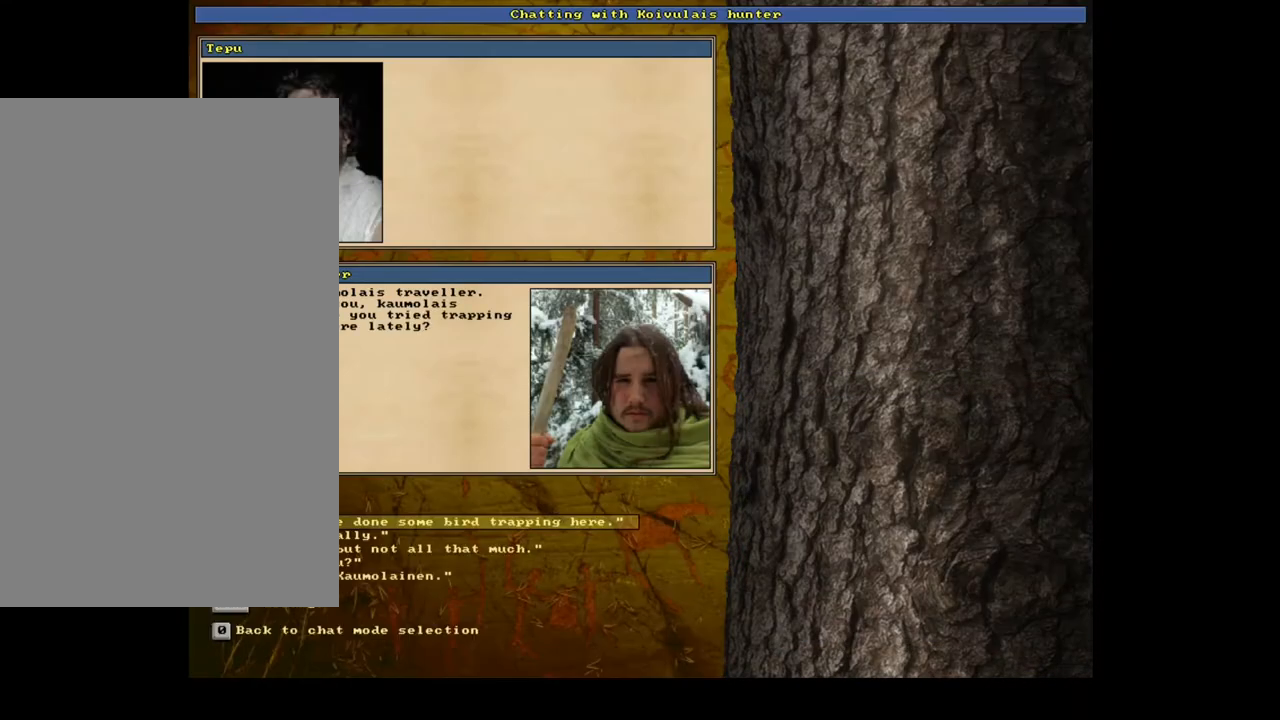
{"keys": [], "mouse": [], "events": []}
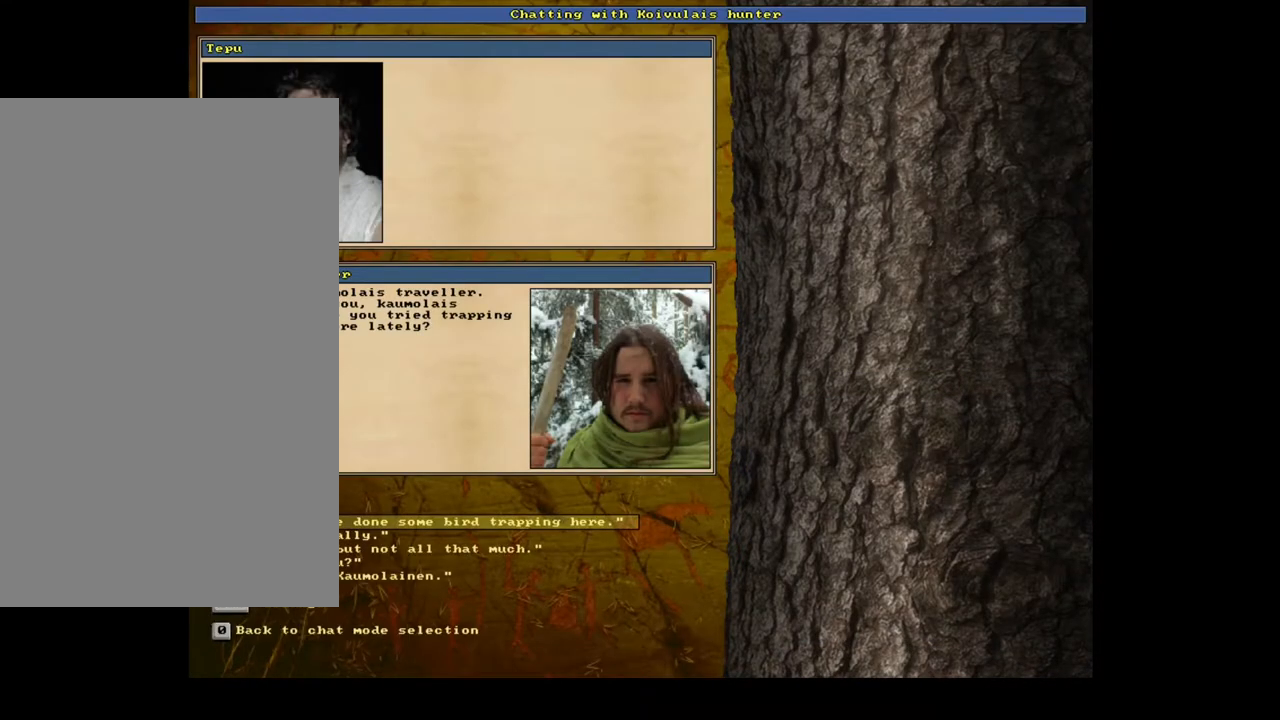
{"keys": [], "mouse": [], "events": []}
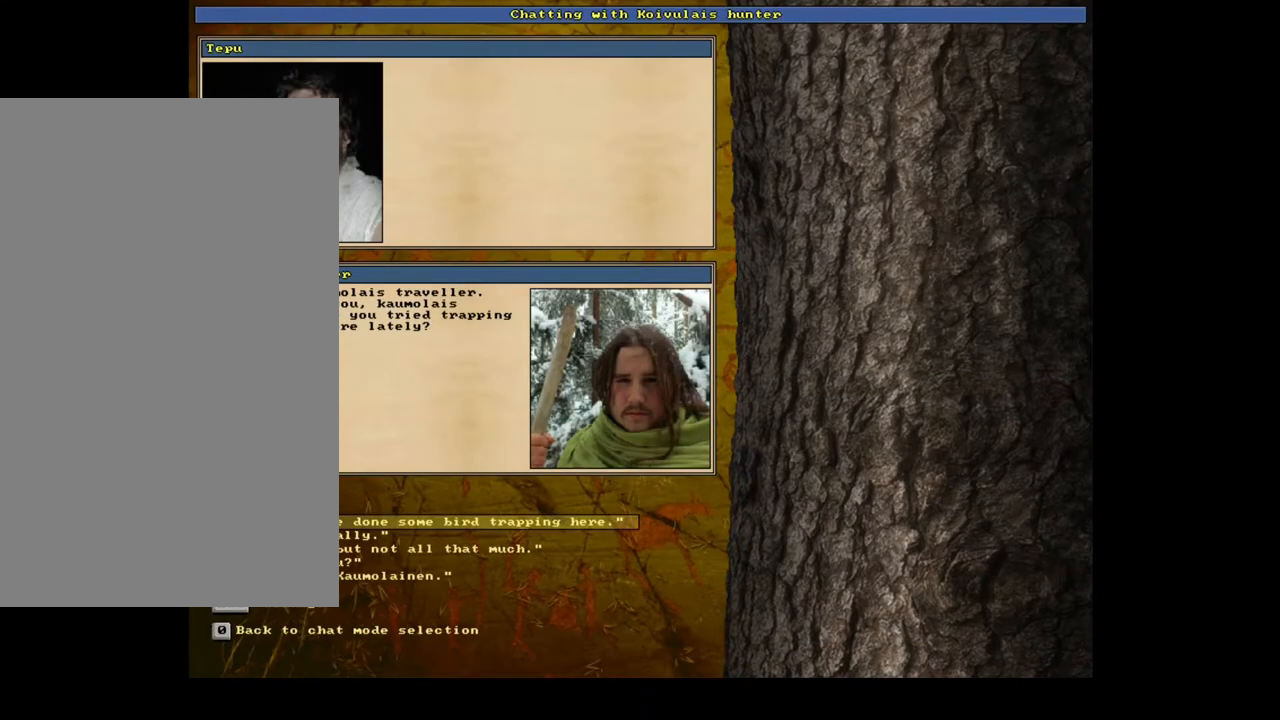
{"keys": [], "mouse": [], "events": []}
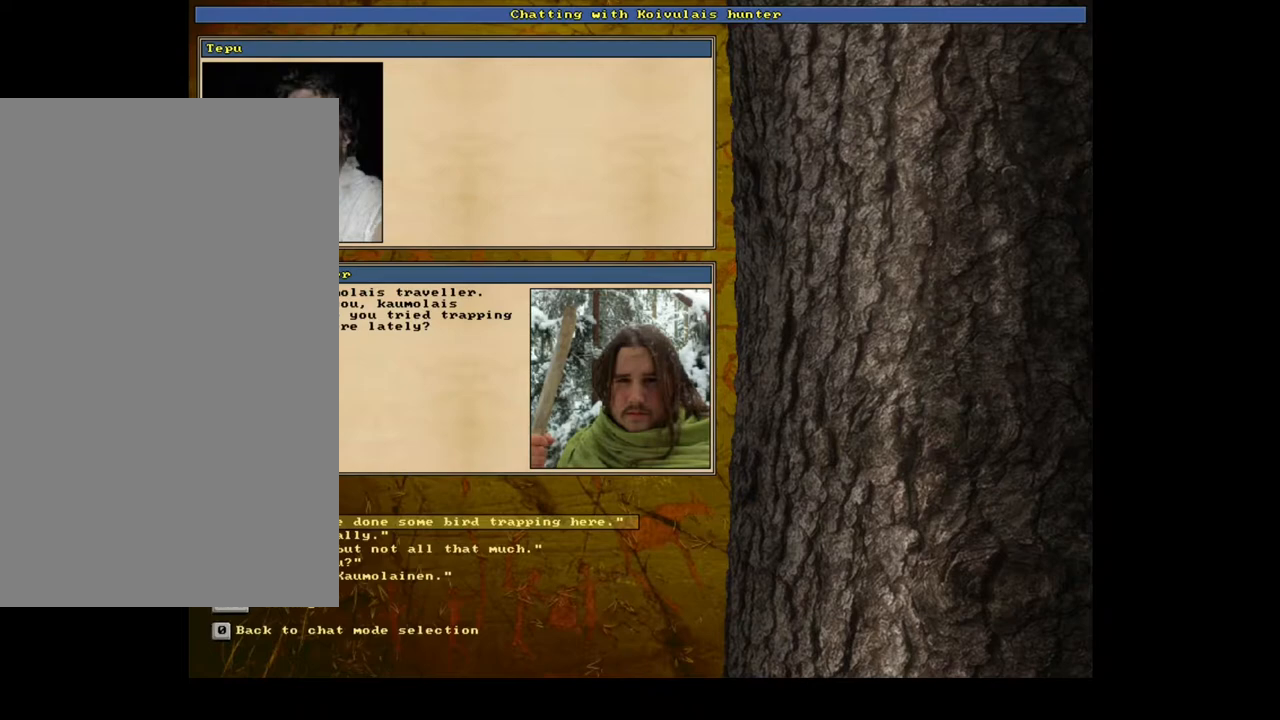
{"keys": [], "mouse": [], "events": []}
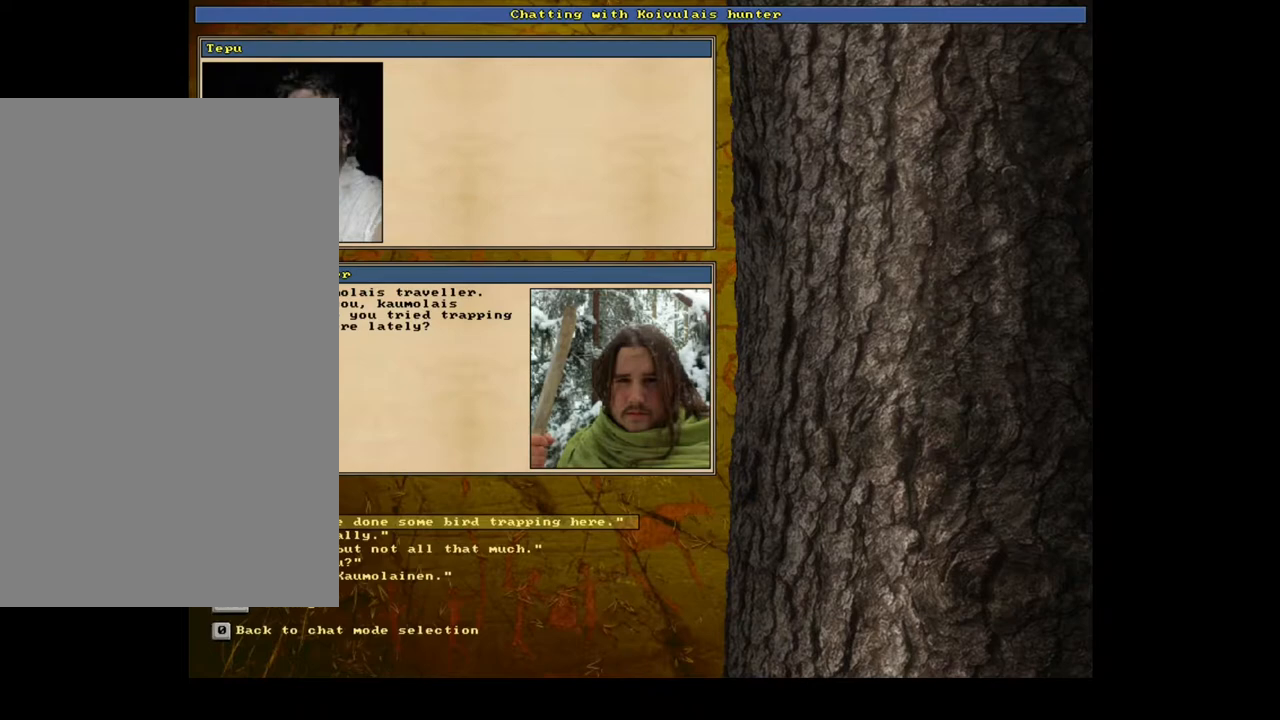
{"keys": [], "mouse": [], "events": []}
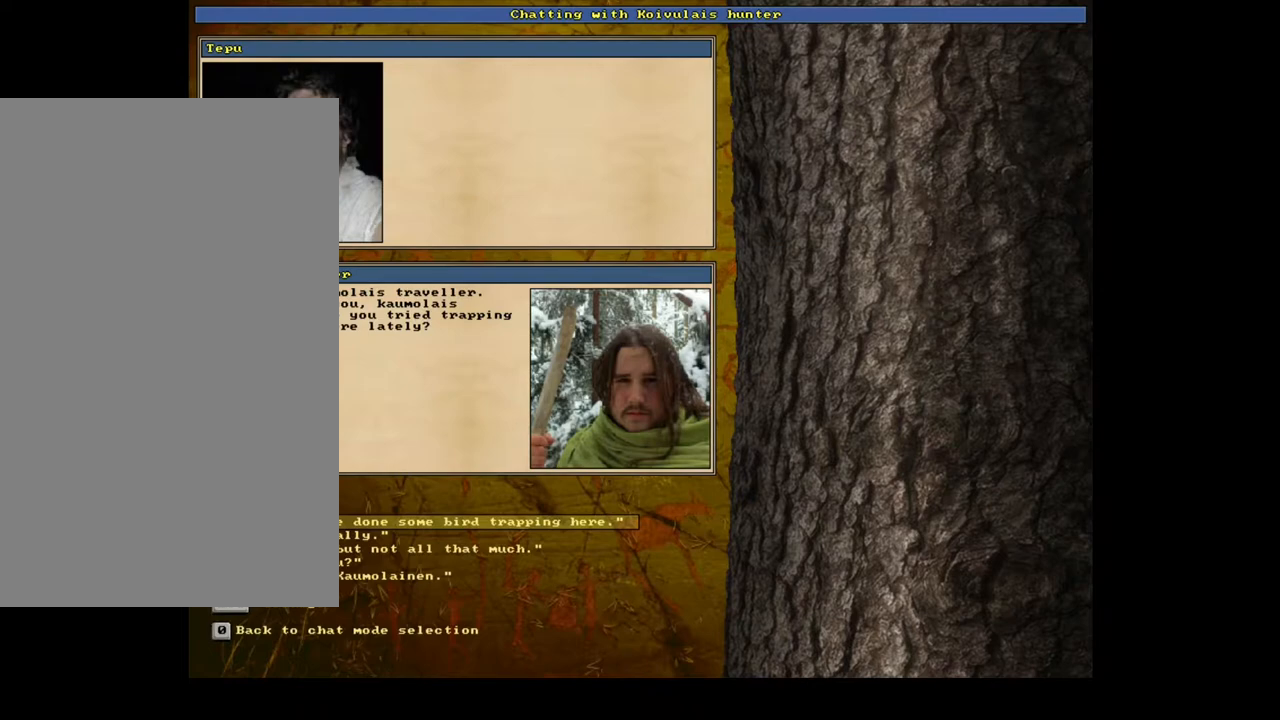
{"keys": [], "mouse": [], "events": []}
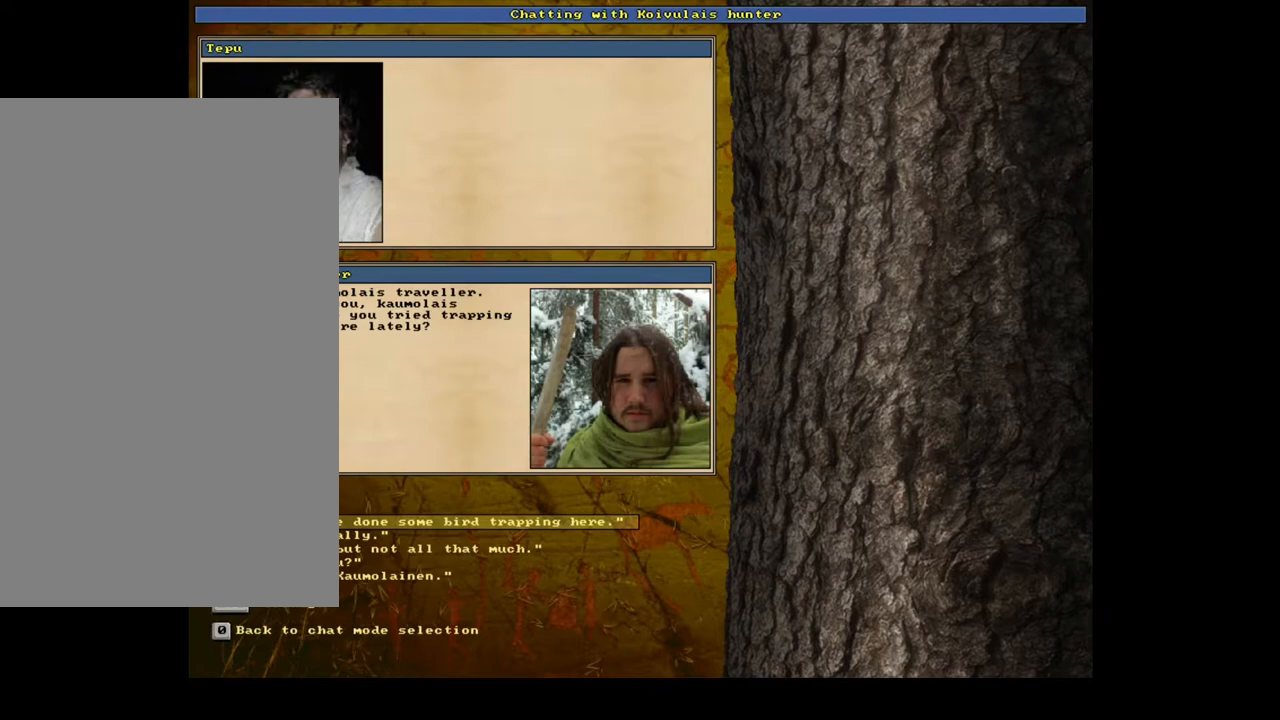
{"keys": [], "mouse": [], "events": [[83, "down", "down"], [233, "down", "up"]]}
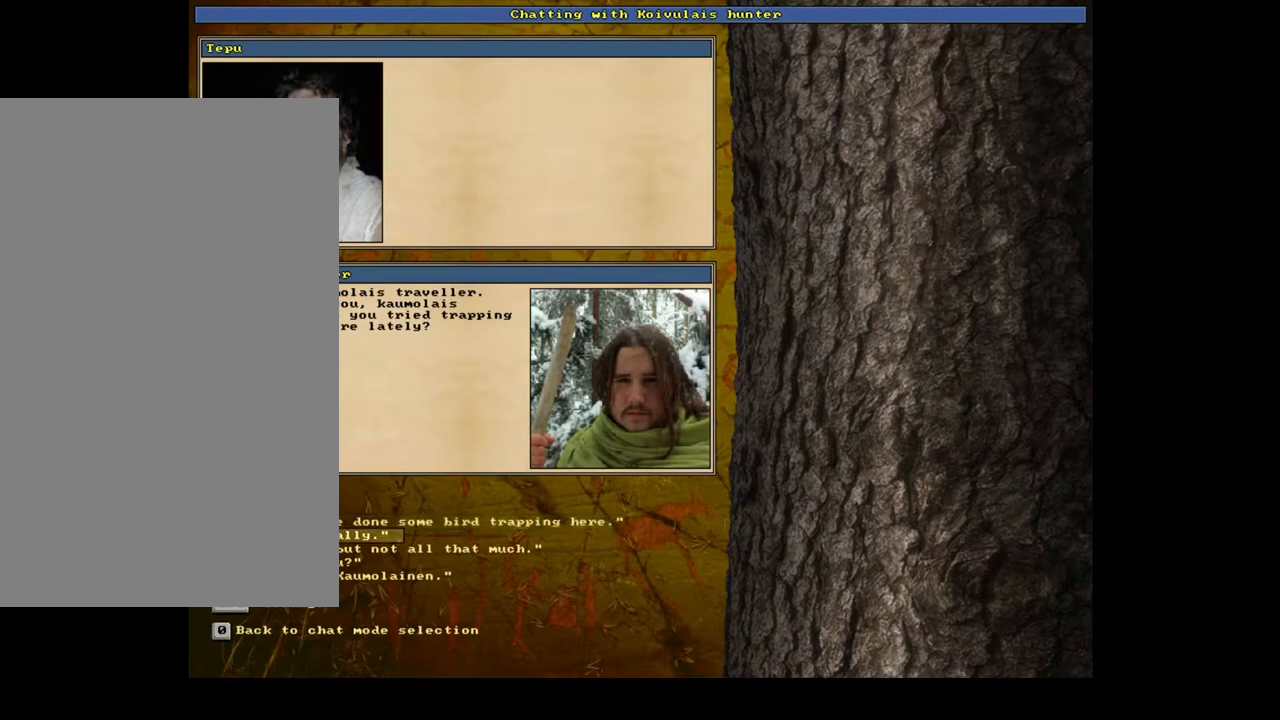
{"keys": [], "mouse": [], "events": []}
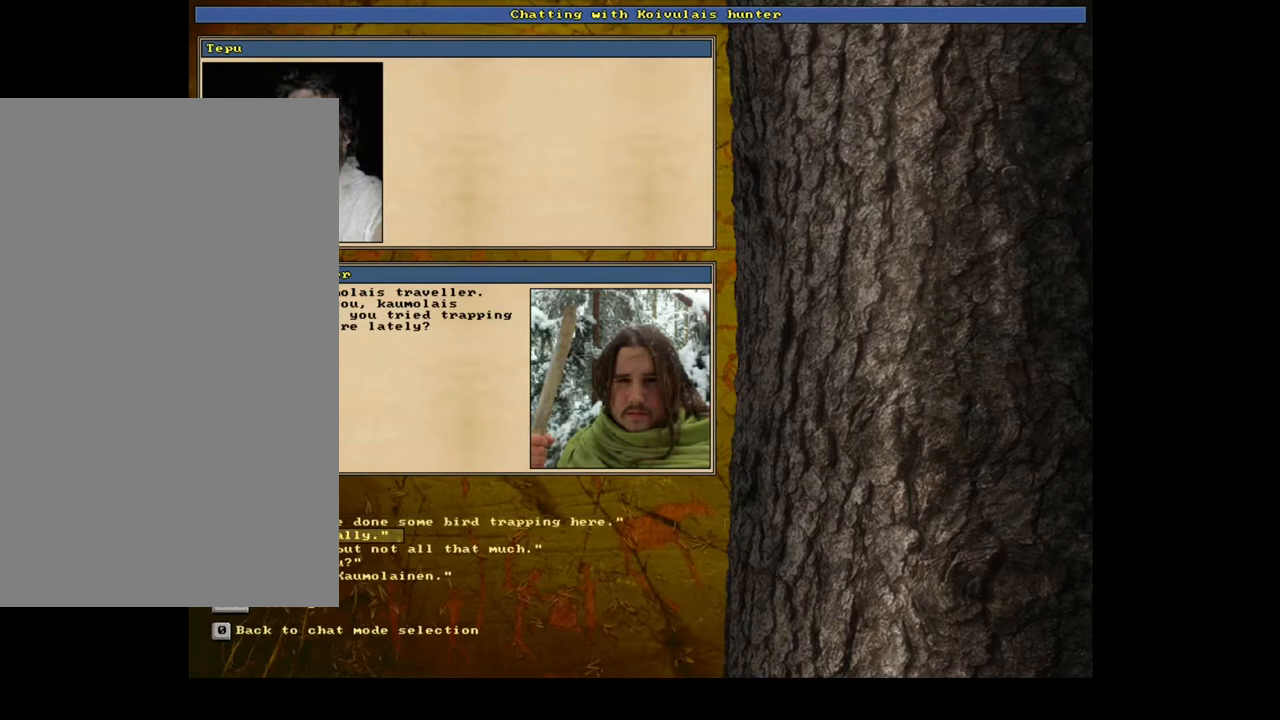
{"keys": [], "mouse": [], "events": [[317, "escape", "down"], [433, "escape", "up"]]}
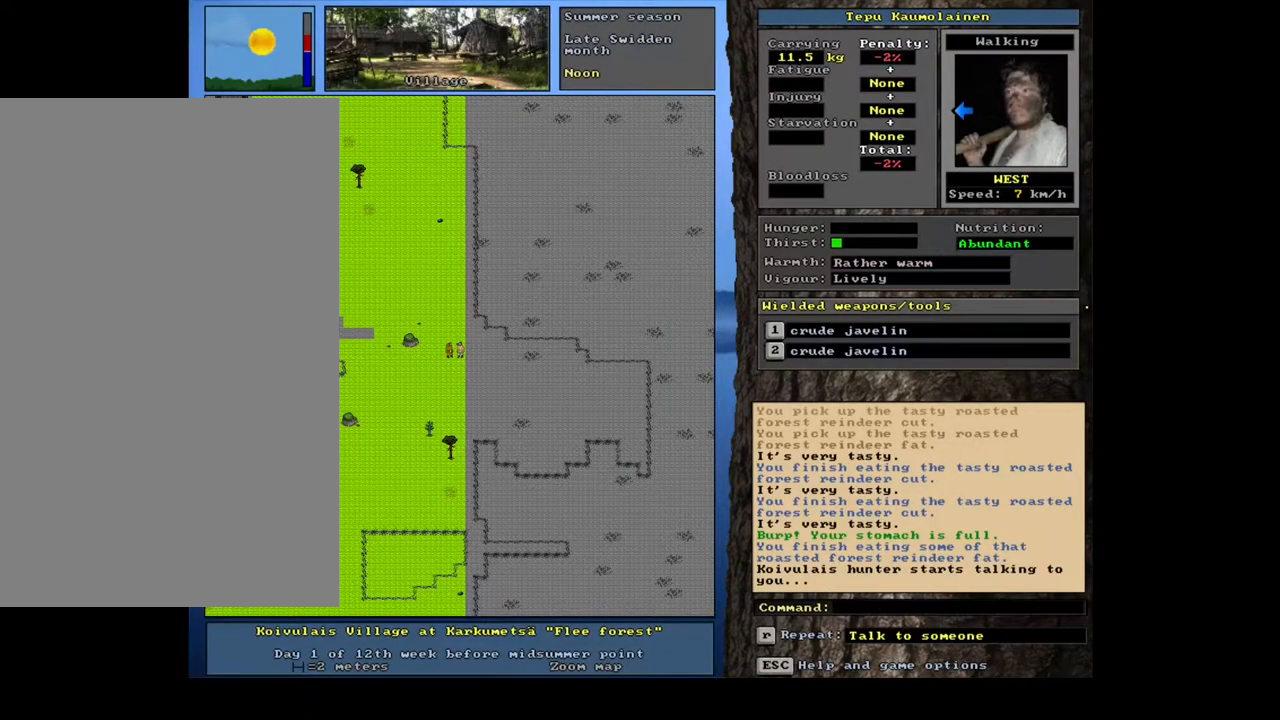
{"keys": ["q"], "mouse": [], "events": [[433, "q", "down"]]}
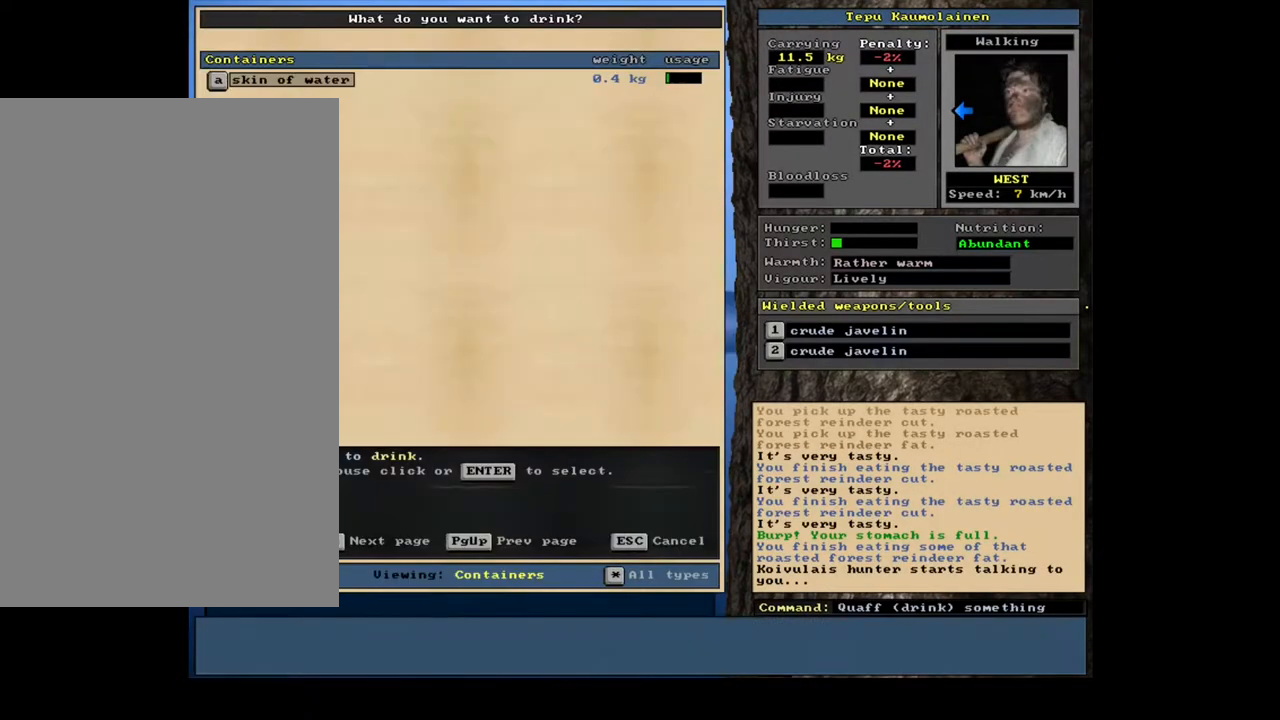
{"keys": [], "mouse": [], "events": [[50, "q", "up"]]}